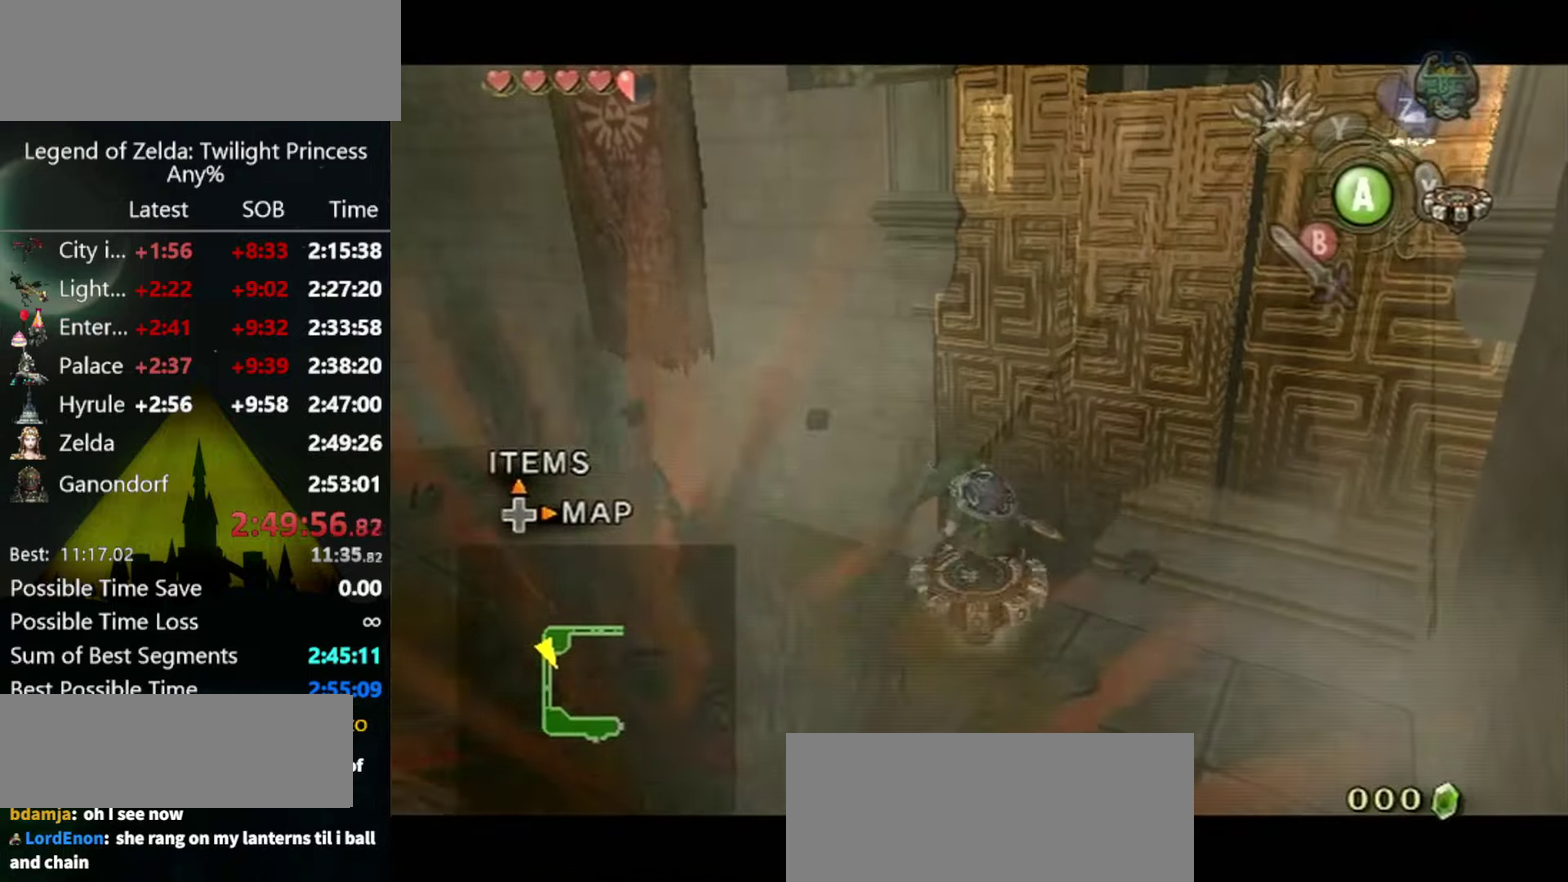
Gameplay with a controller (Nintendo layout); each line is a JSON object with the inputs held at the frame after it. "events" lists button and stick changes between this image and that frame as [ms after this image, input, new state], when the widget could be followed in between. Not read: L3 R3.
{"buttons": [], "left_stick": "center", "right_stick": "center", "events": []}
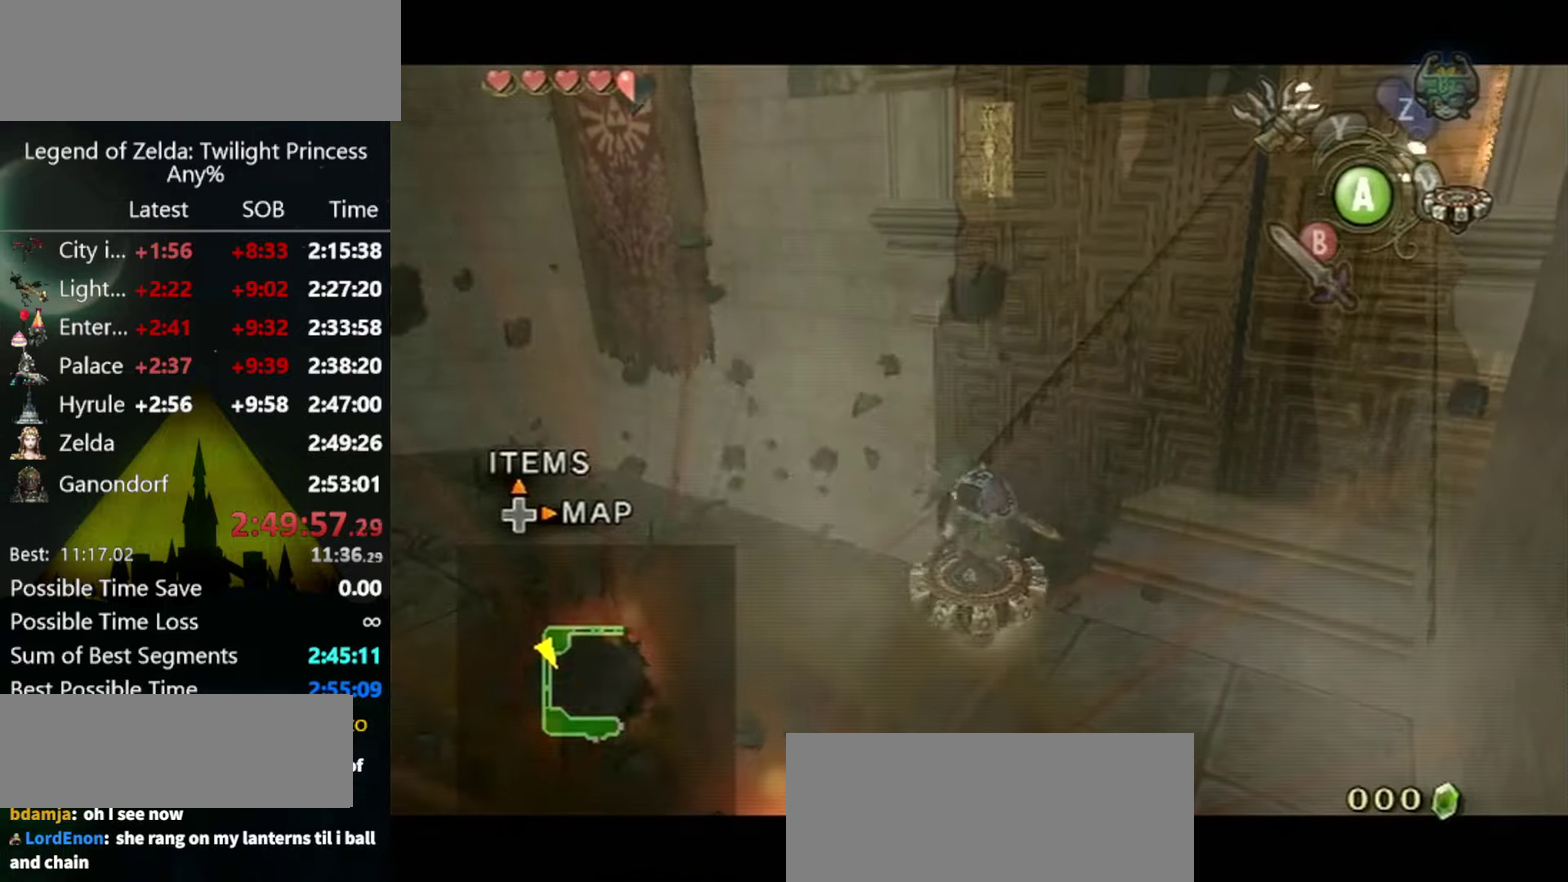
{"buttons": [], "left_stick": "center", "right_stick": "center", "events": [[66, "left_stick", "left"], [133, "left_stick", "center"]]}
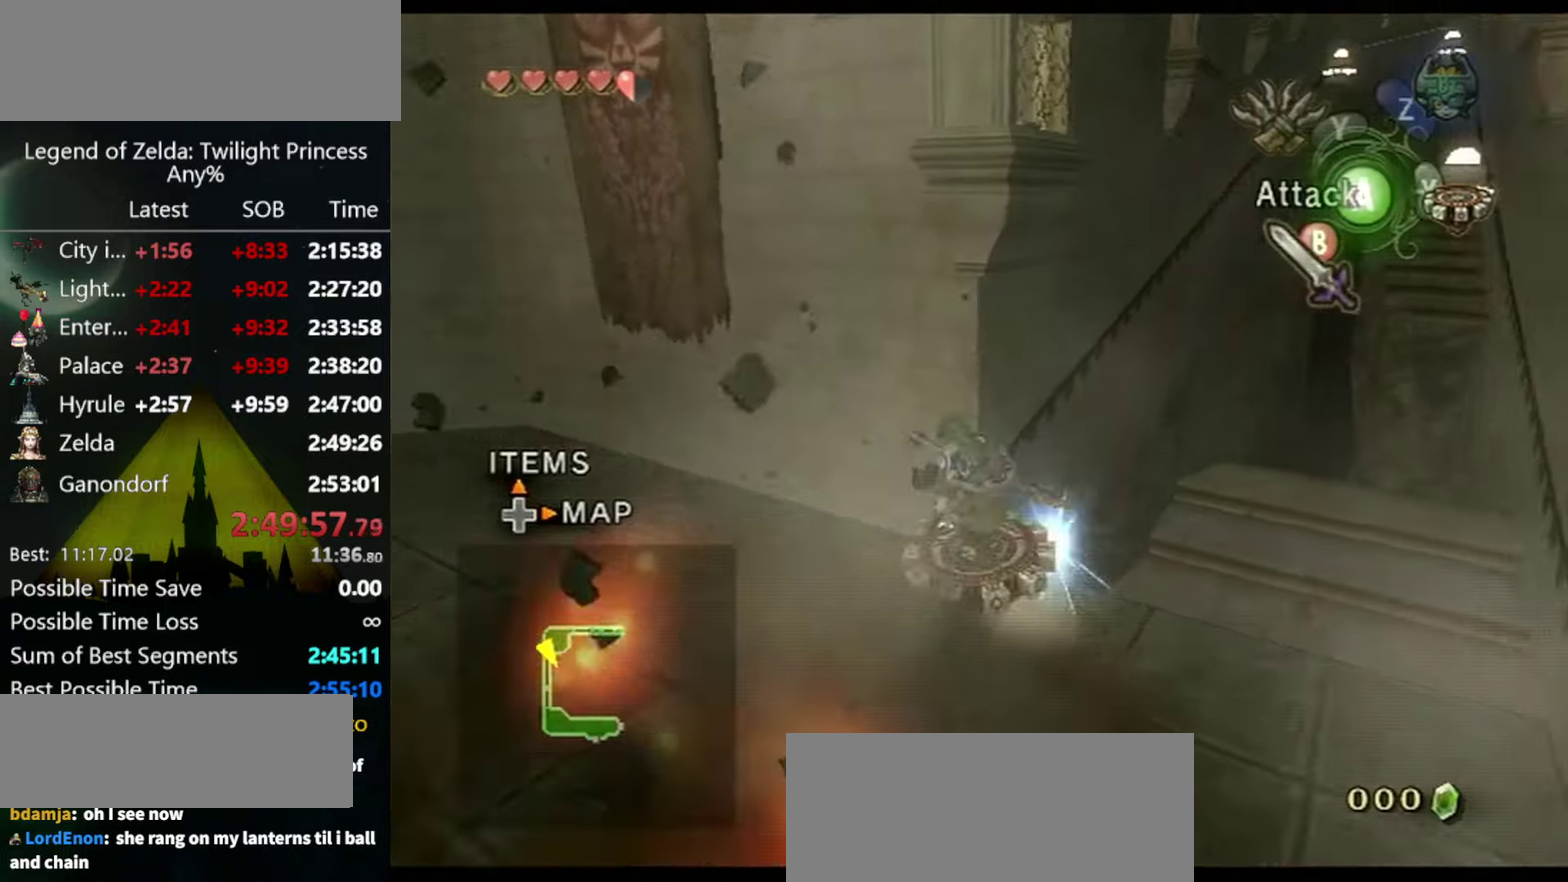
{"buttons": [], "left_stick": "down-right", "right_stick": "center", "events": [[500, "left_stick", "down-right"]]}
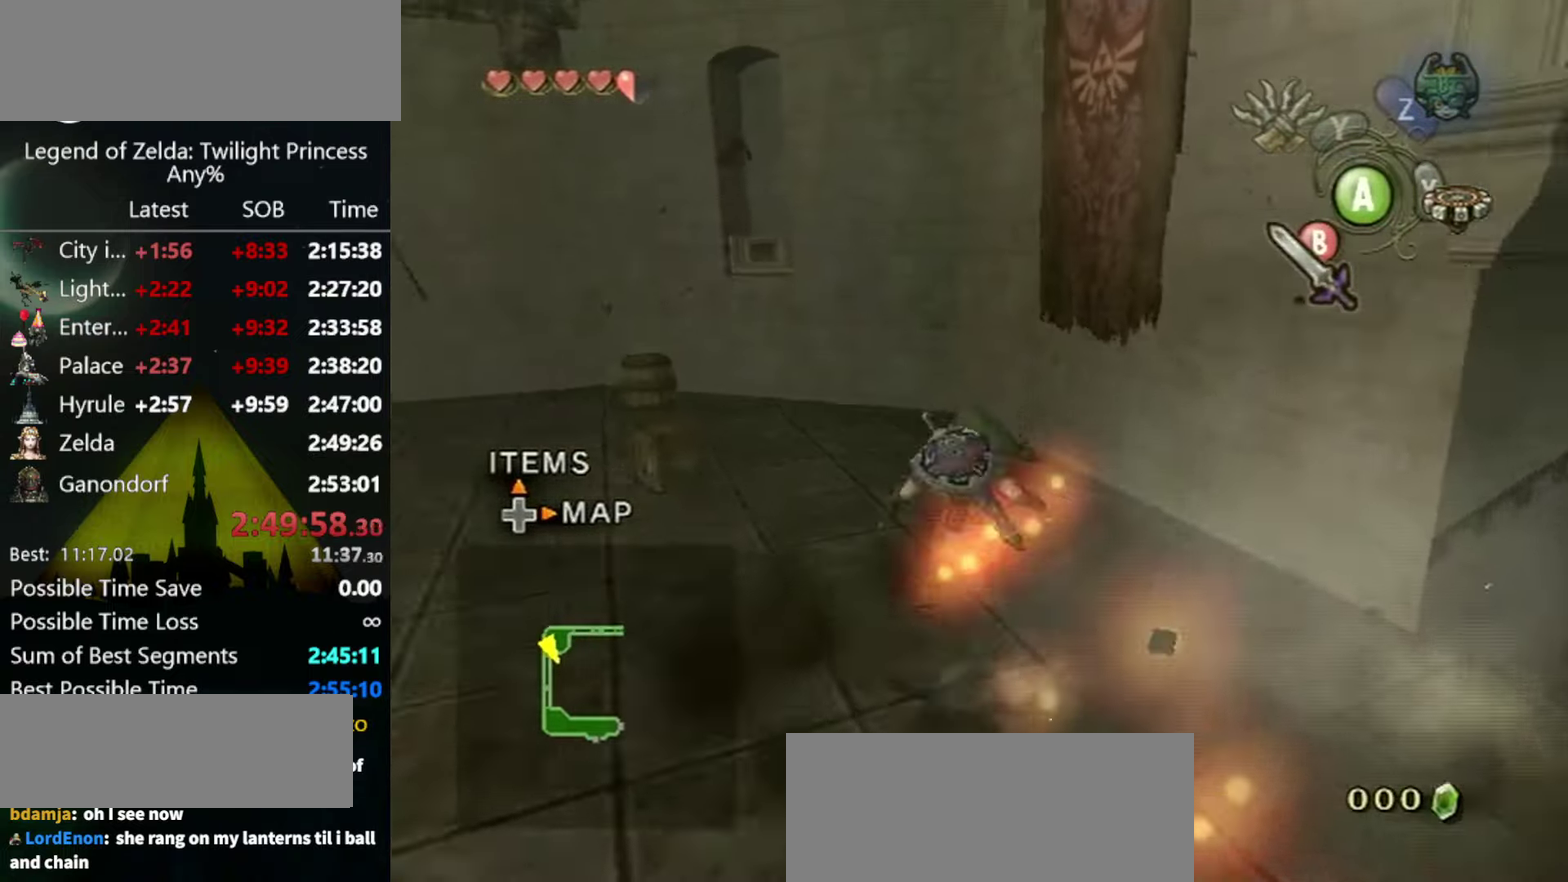
{"buttons": [], "left_stick": "down-right", "right_stick": "center", "events": [[233, "right_stick", "left"], [366, "left_stick", "right"], [400, "right_stick", "center"], [433, "left_stick", "down-right"]]}
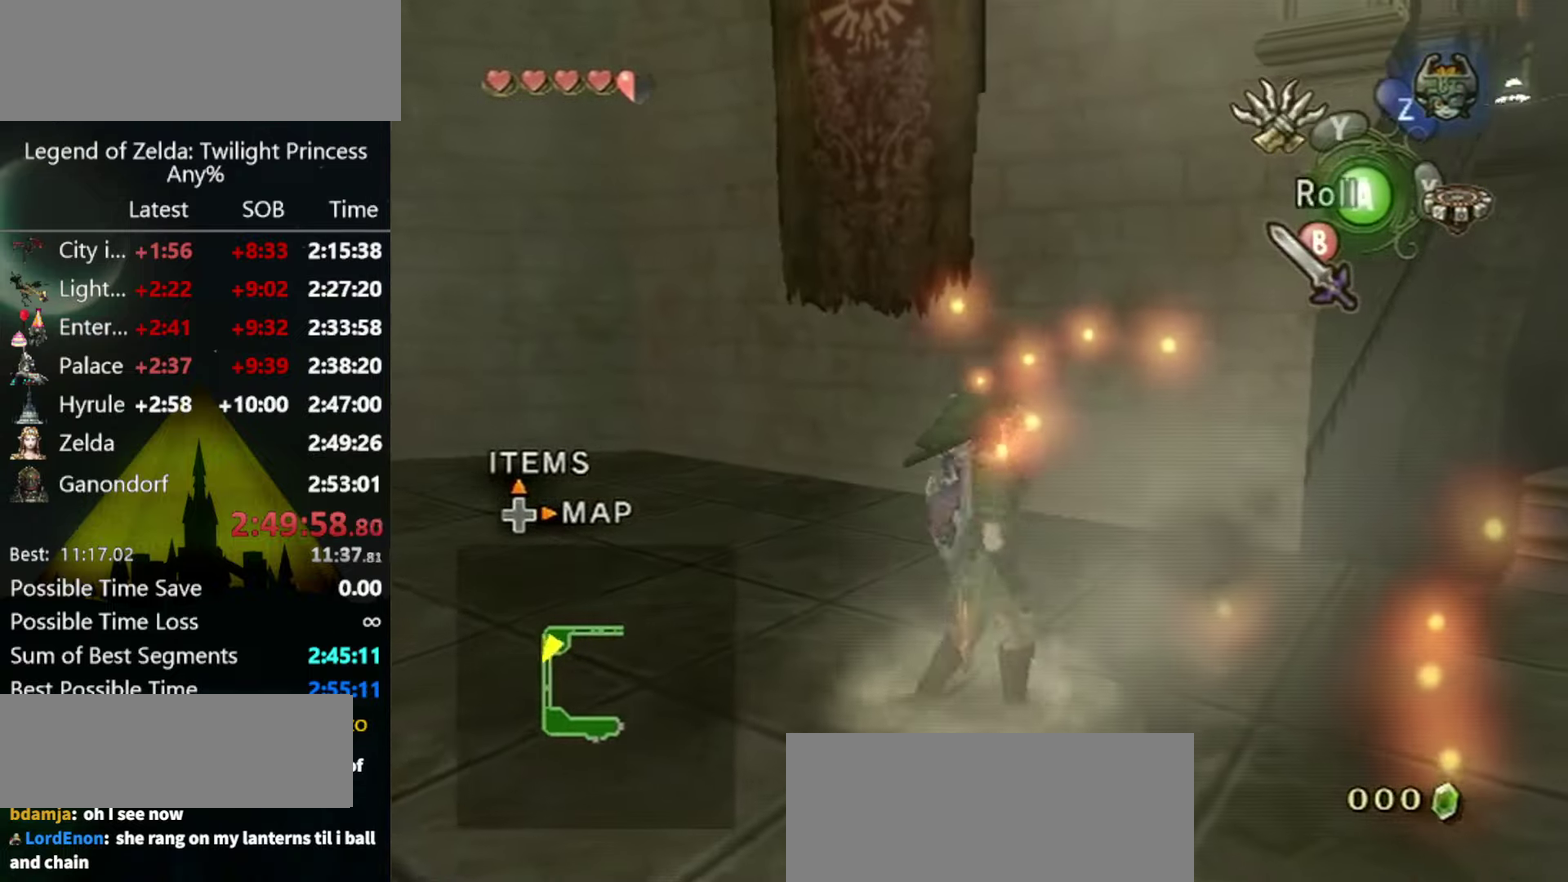
{"buttons": [], "left_stick": "right", "right_stick": "down-right", "events": [[300, "left_stick", "right"], [366, "right_stick", "down-right"]]}
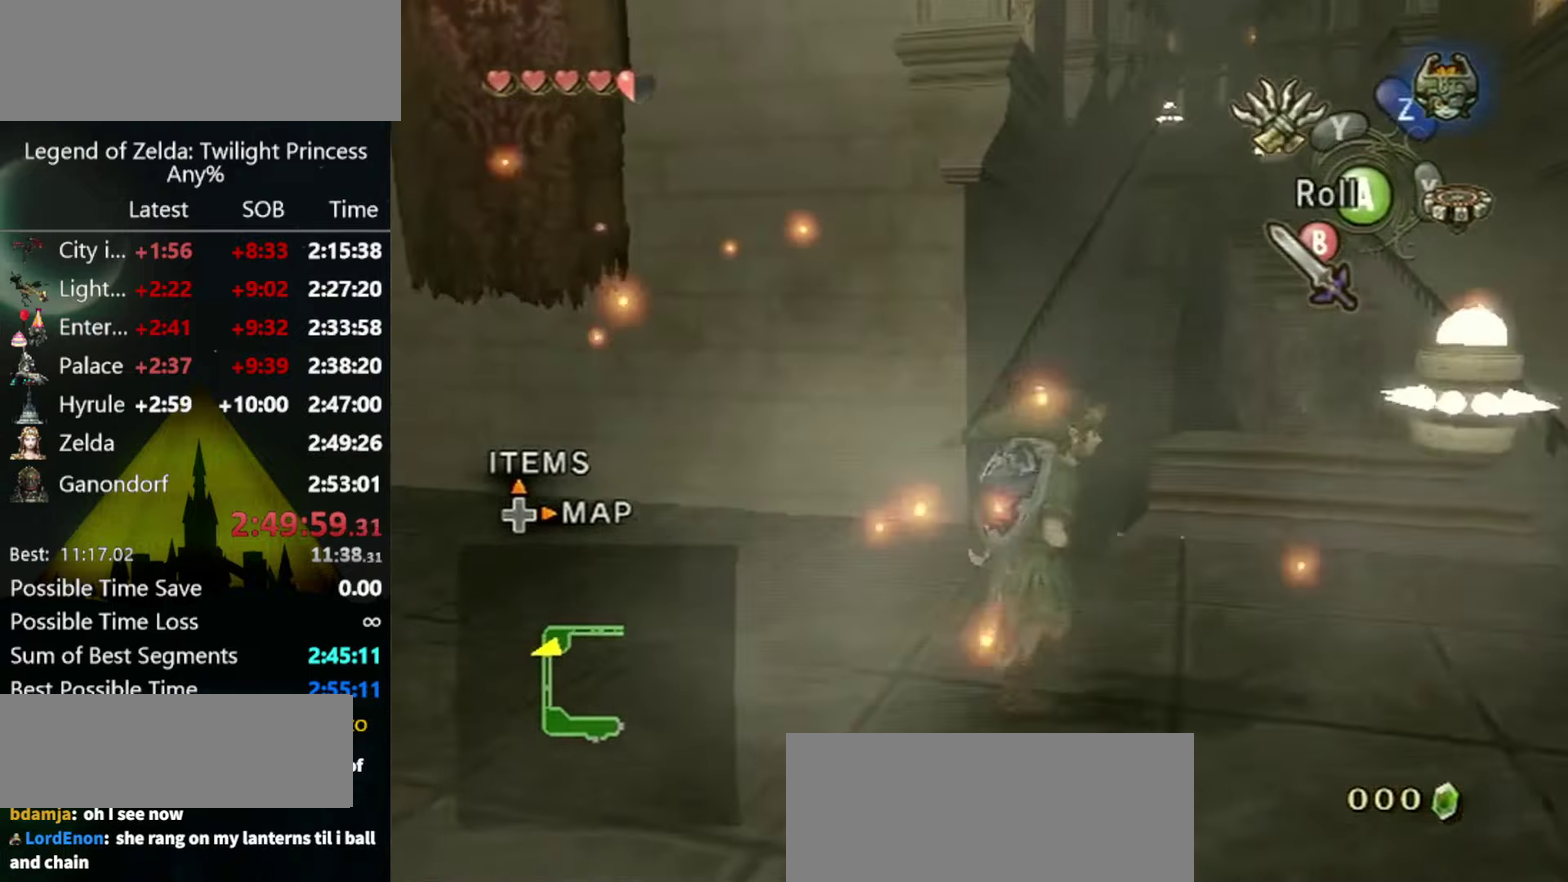
{"buttons": [], "left_stick": "center", "right_stick": "center", "events": [[100, "left_stick", "up-right"], [200, "left_stick", "up-left"], [200, "right_stick", "center"], [433, "left_stick", "center"]]}